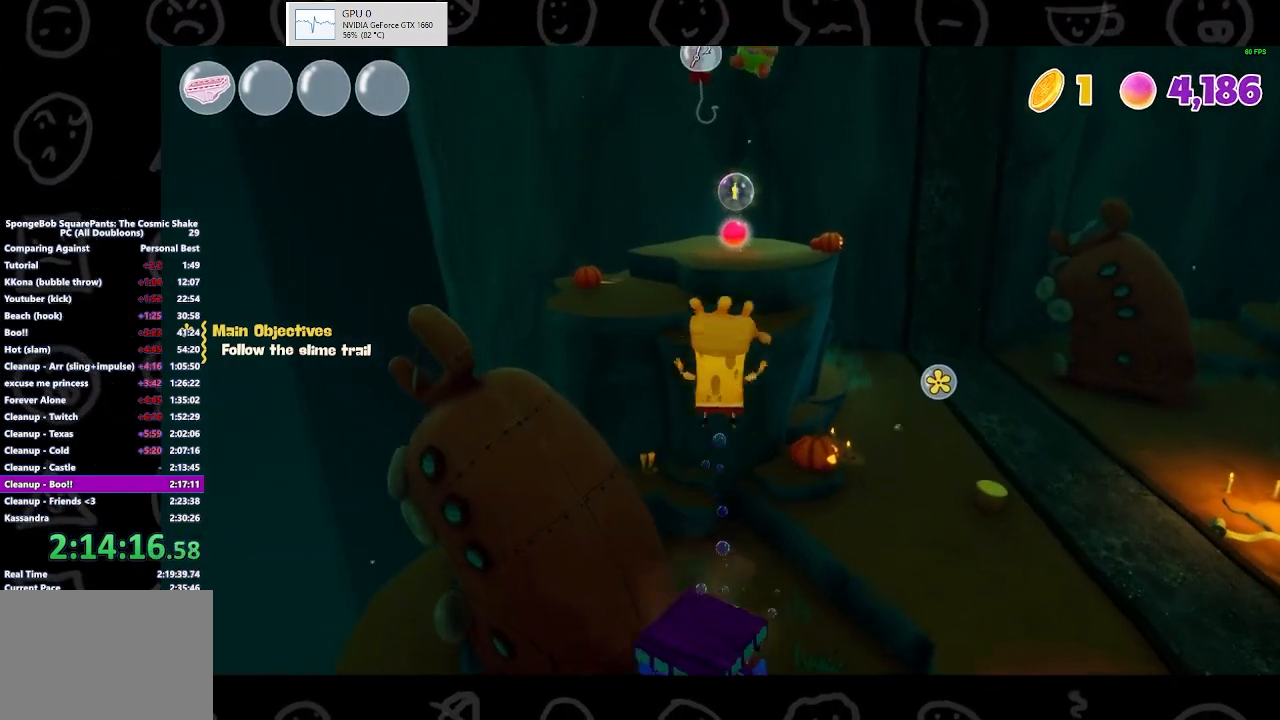
Gameplay with a controller (Xbox layout); each line is a JSON object with the inputs held at the frame after it. "events" lists button and stick changes between this image and that frame as [ms after this image, input, new state], when the widget could be followed in between.
{"buttons": ["R2"], "left_stick": "up", "right_stick": "center", "events": [[67, "A", "up"], [133, "R2", "down"]]}
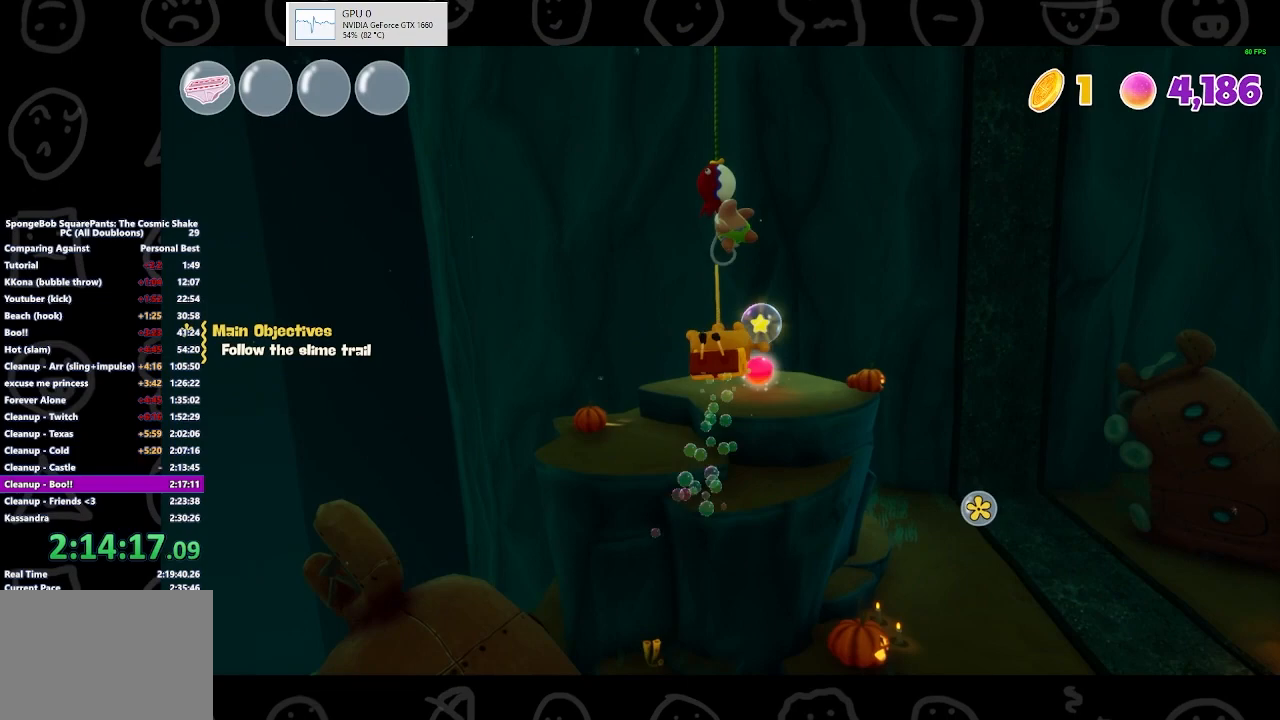
{"buttons": [], "left_stick": "up", "right_stick": "center", "events": [[500, "R2", "up"]]}
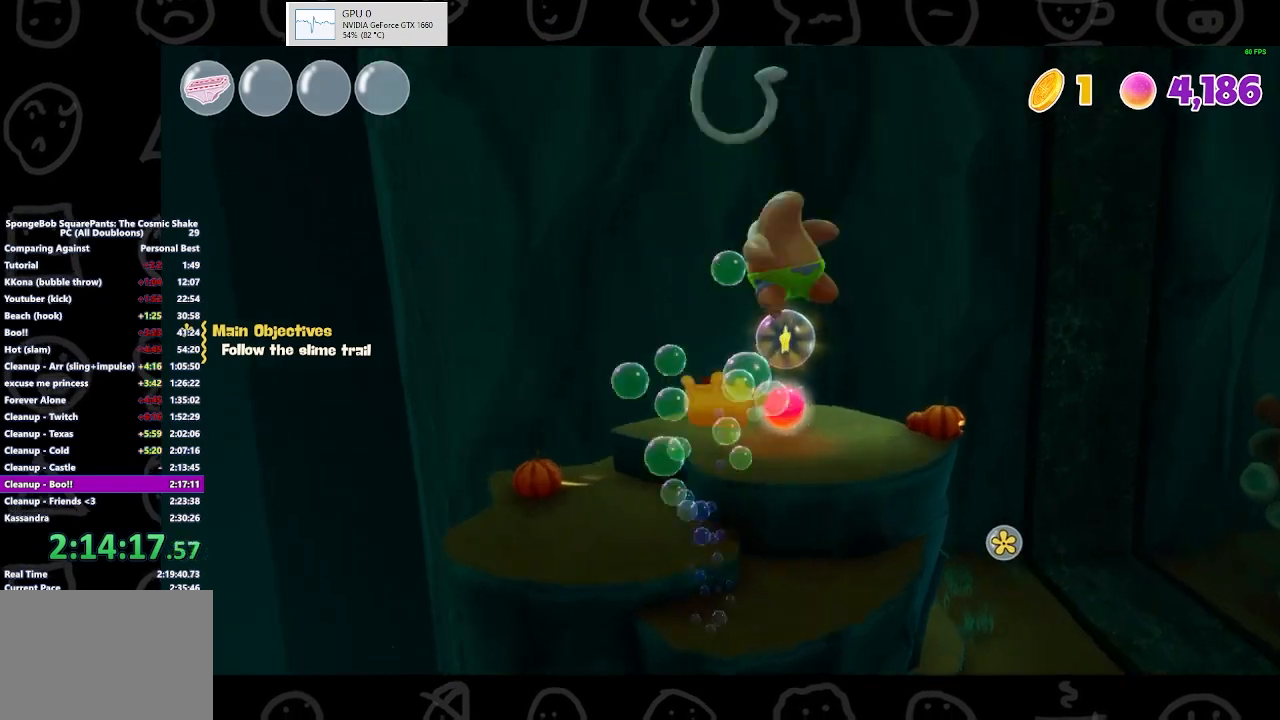
{"buttons": [], "left_stick": "up", "right_stick": "center", "events": [[167, "X", "down"], [333, "X", "up"]]}
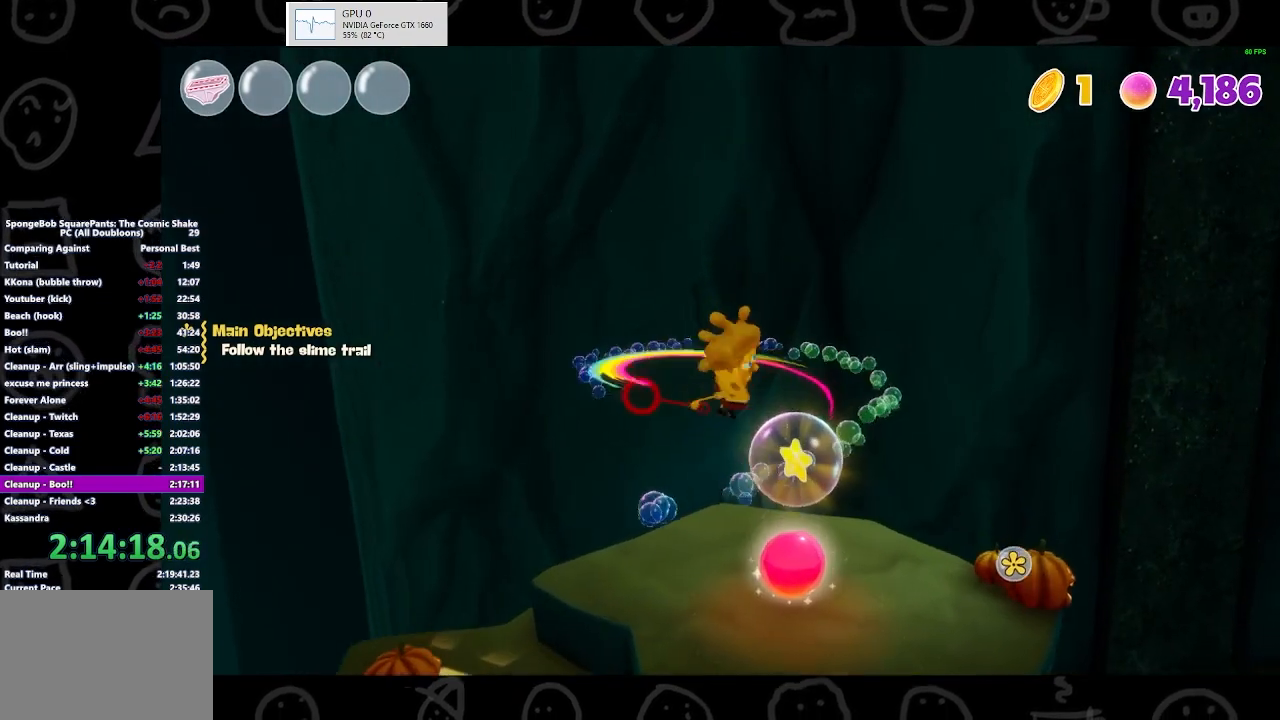
{"buttons": ["A"], "left_stick": "up", "right_stick": "center", "events": [[400, "A", "down"]]}
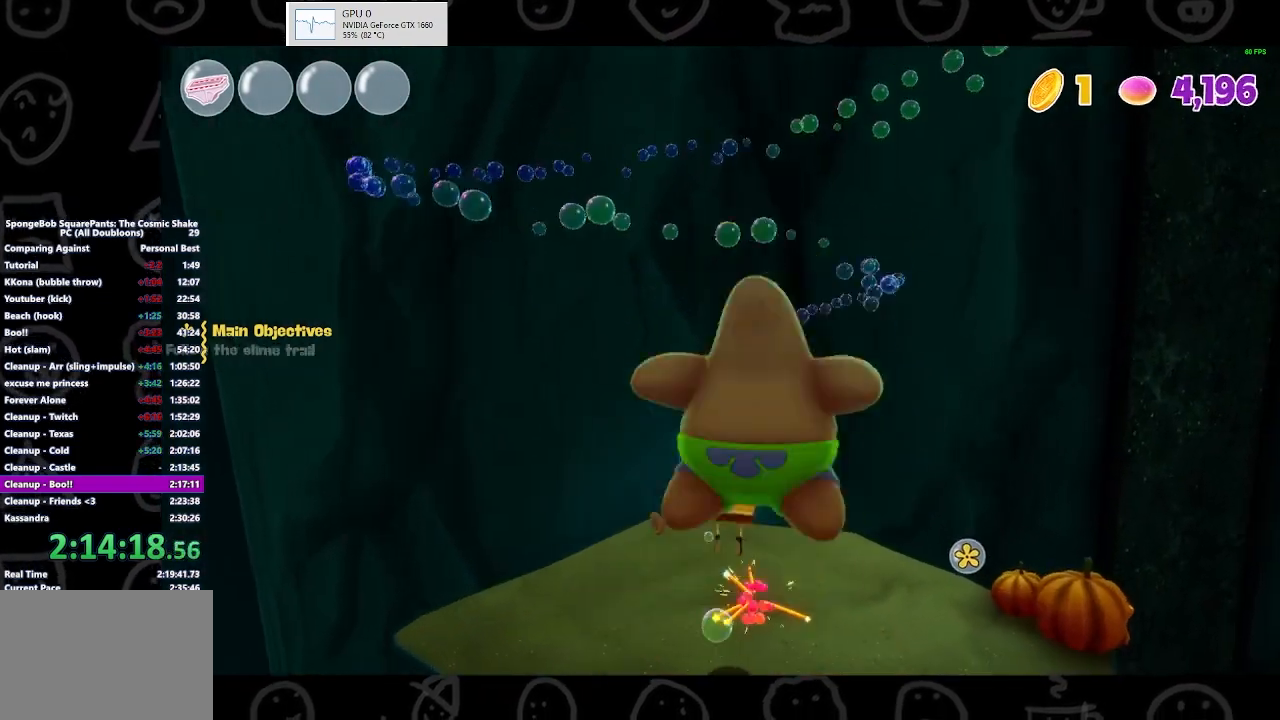
{"buttons": ["A"], "left_stick": "center", "right_stick": "center", "events": [[33, "A", "up"], [100, "left_stick", "center"], [333, "START", "down"], [400, "START", "up"], [500, "A", "down"]]}
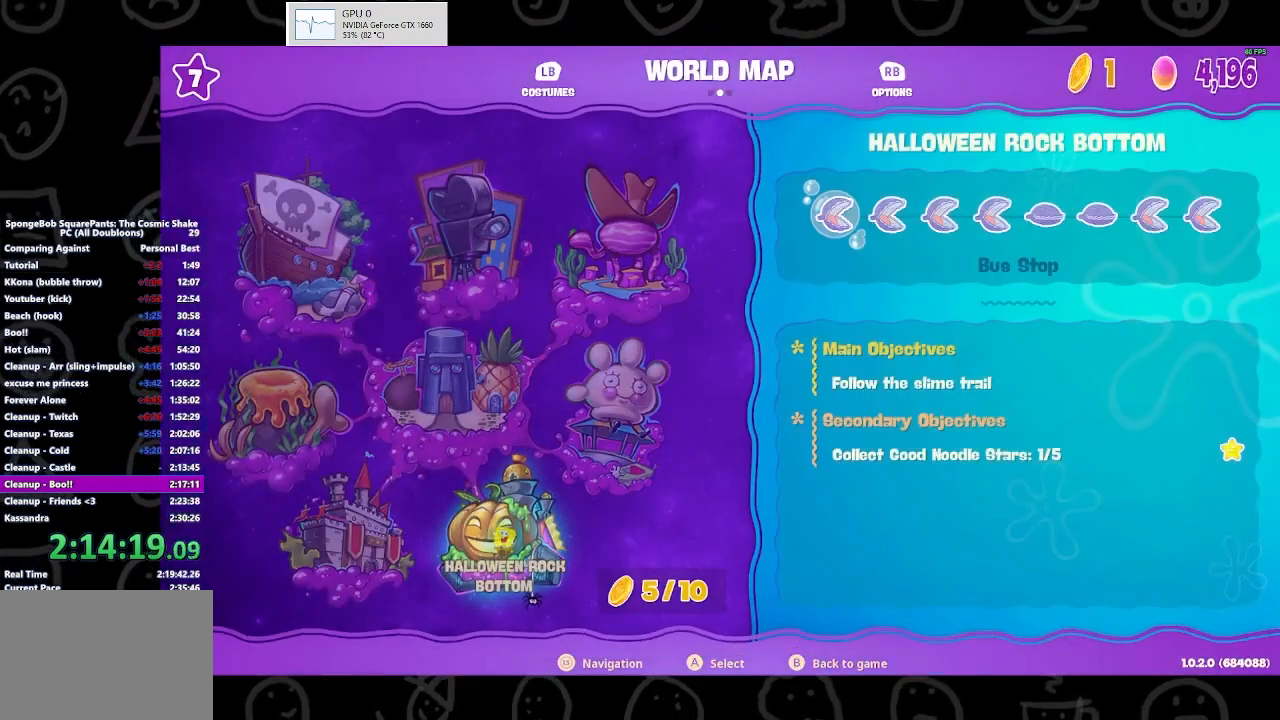
{"buttons": [], "left_stick": "center", "right_stick": "center", "events": [[100, "A", "up"], [133, "DPAD_RIGHT", "down"], [233, "DPAD_RIGHT", "up"]]}
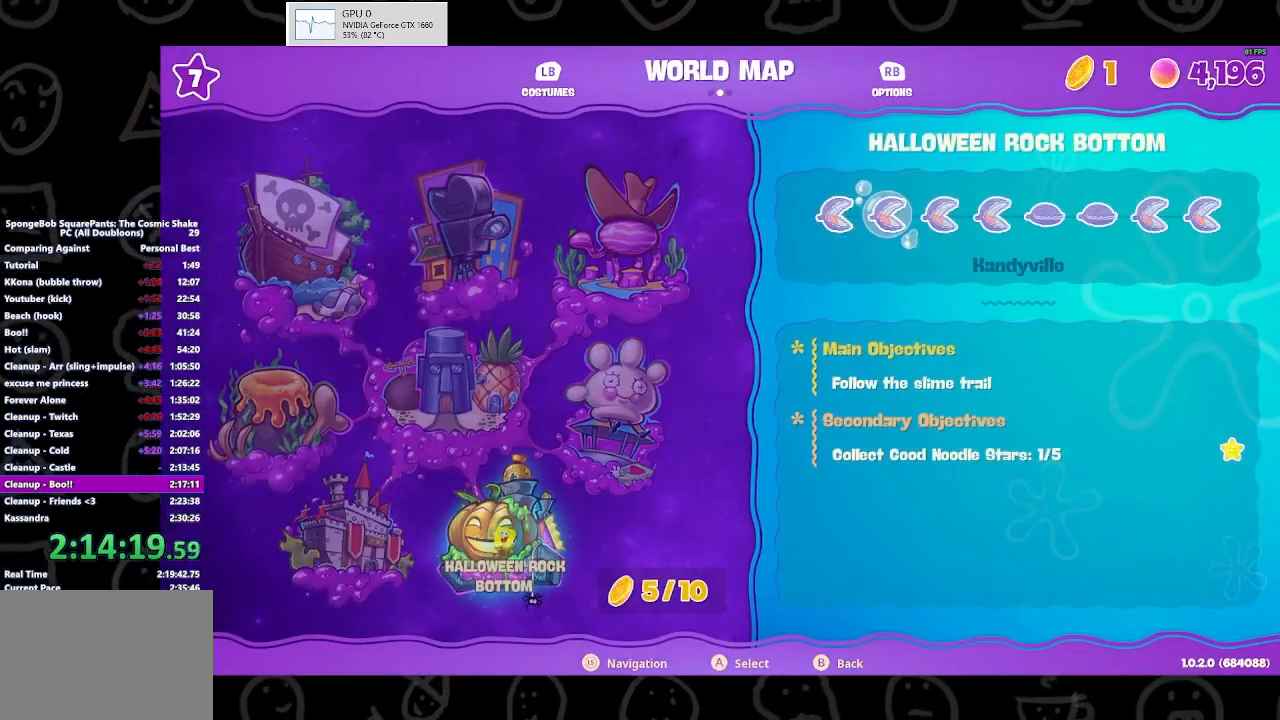
{"buttons": [], "left_stick": "center", "right_stick": "center", "events": [[100, "A", "down"], [167, "A", "up"]]}
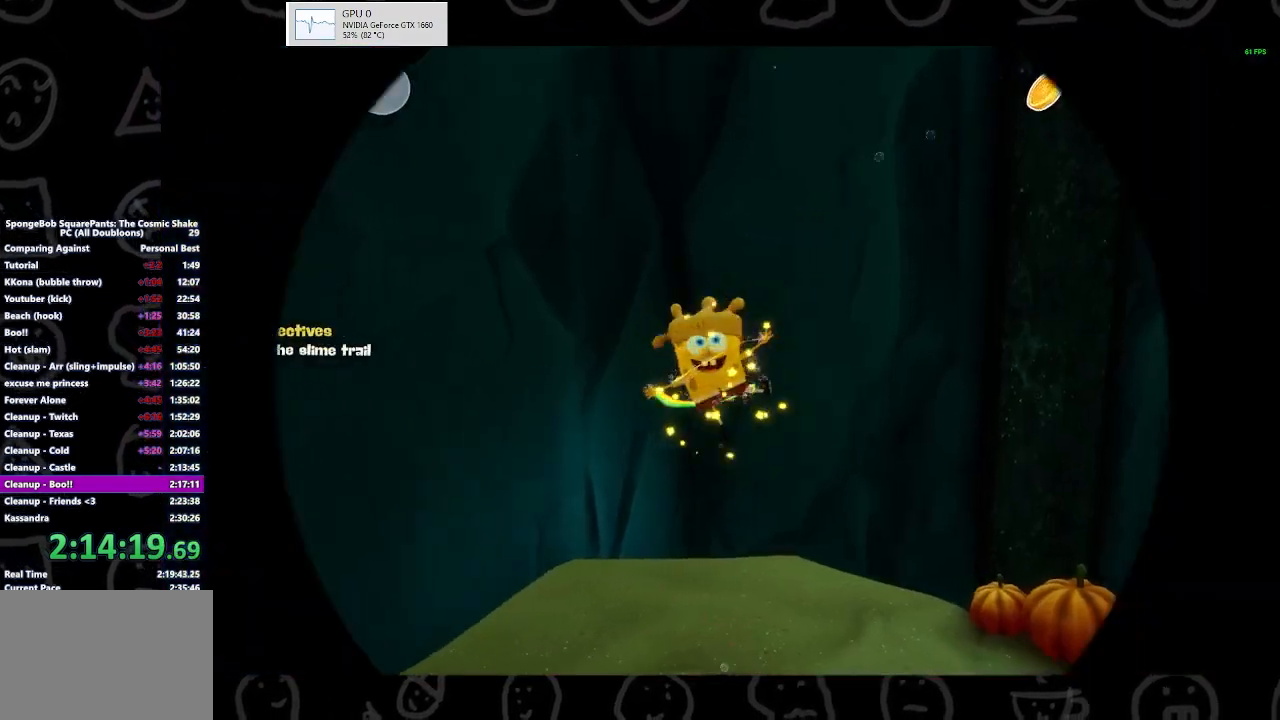
{"buttons": [], "left_stick": "center", "right_stick": "center", "events": []}
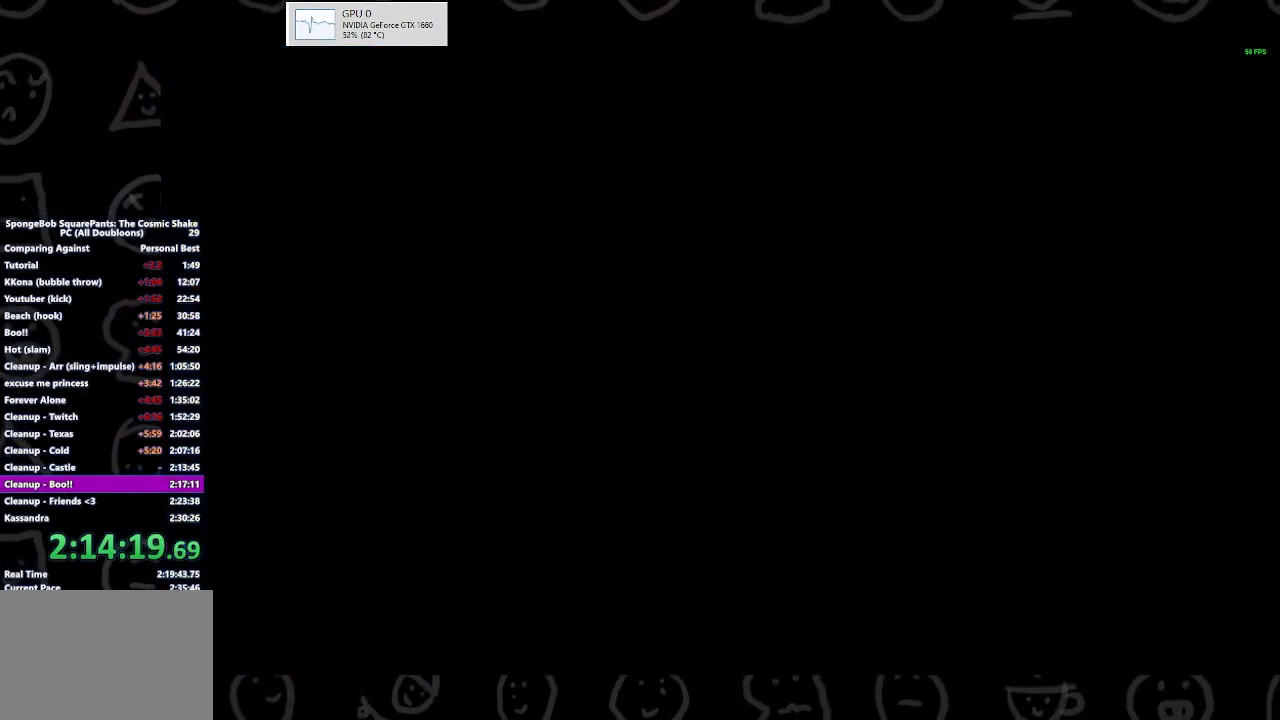
{"buttons": [], "left_stick": "center", "right_stick": "center", "events": []}
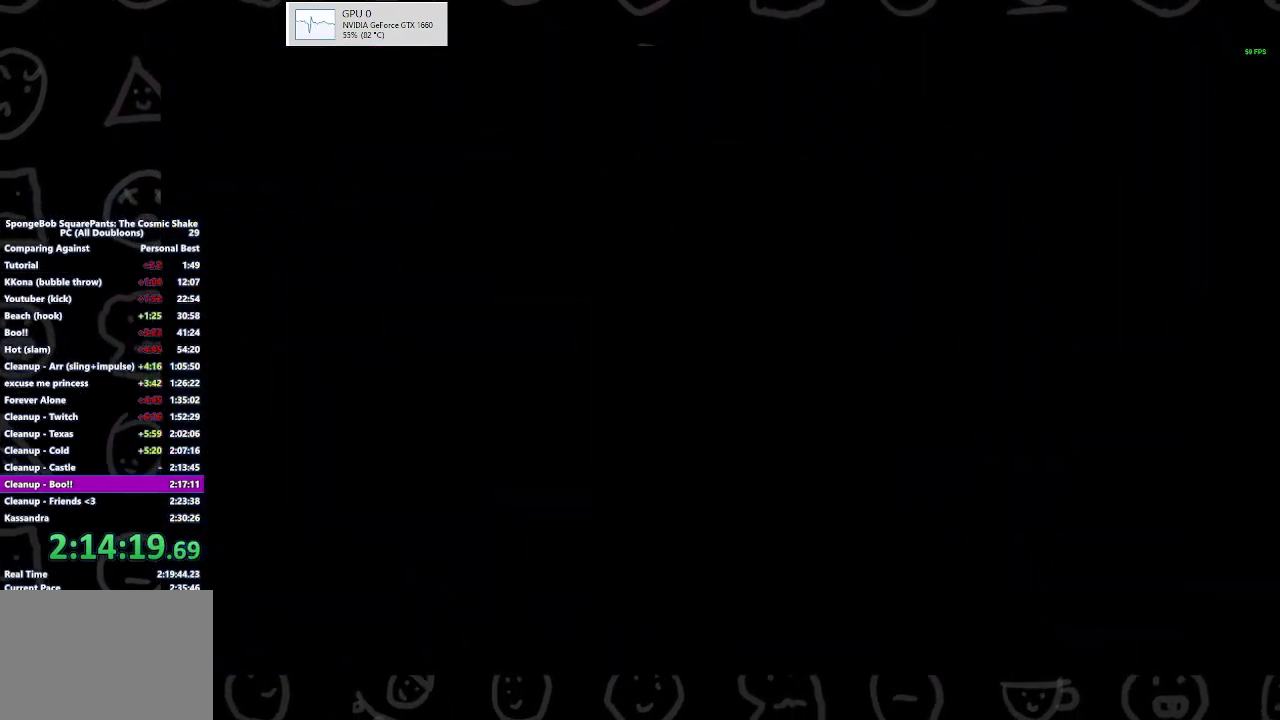
{"buttons": [], "left_stick": "center", "right_stick": "center", "events": []}
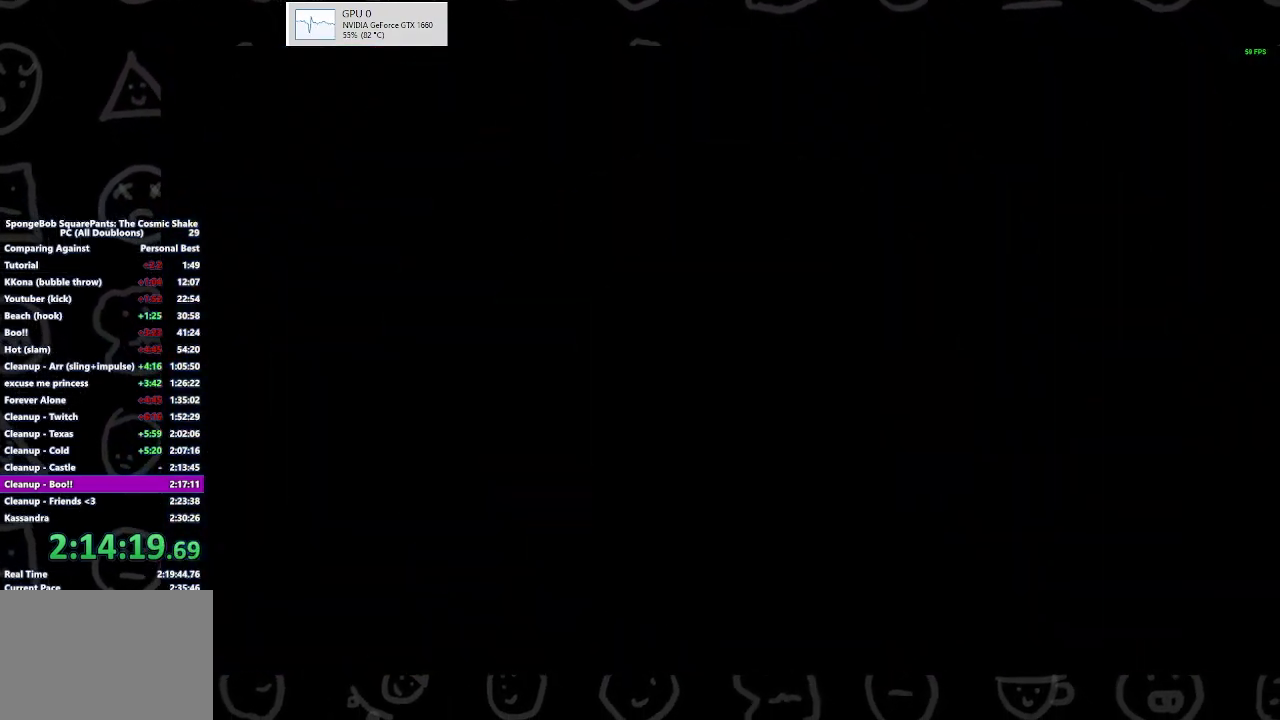
{"buttons": [], "left_stick": "center", "right_stick": "center", "events": []}
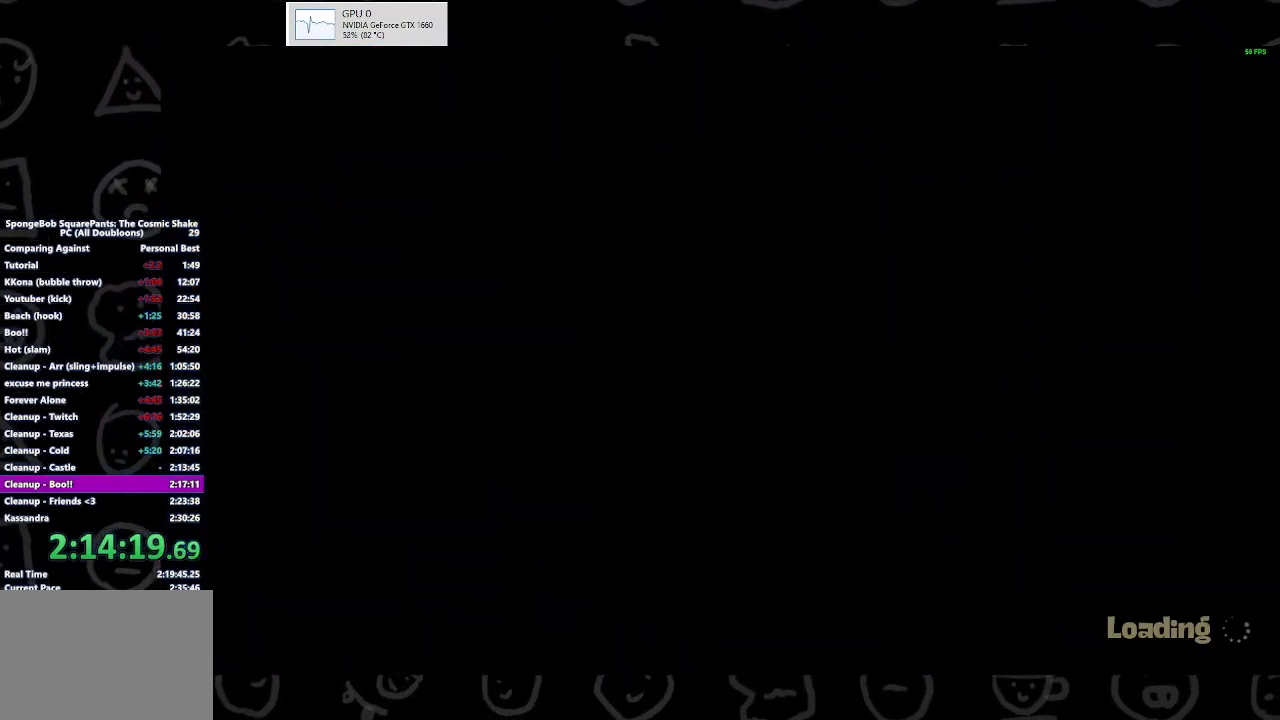
{"buttons": [], "left_stick": "up", "right_stick": "center", "events": [[67, "left_stick", "up"]]}
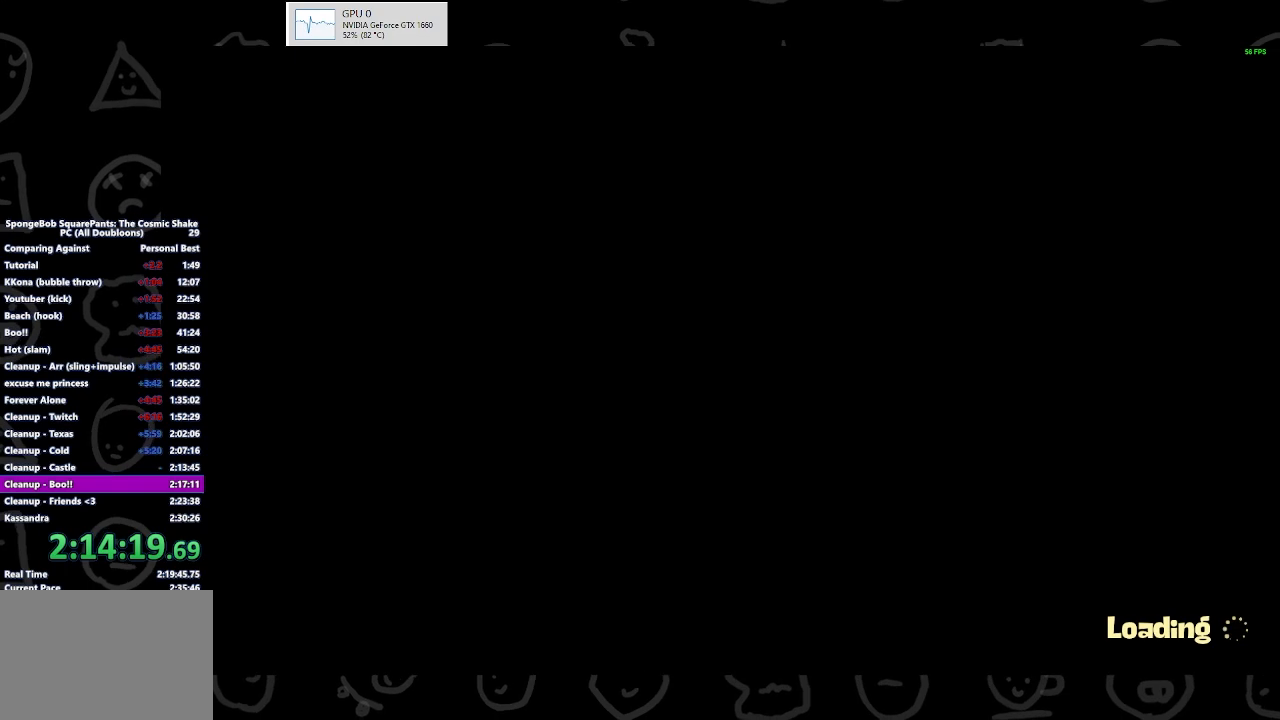
{"buttons": [], "left_stick": "up", "right_stick": "center", "events": []}
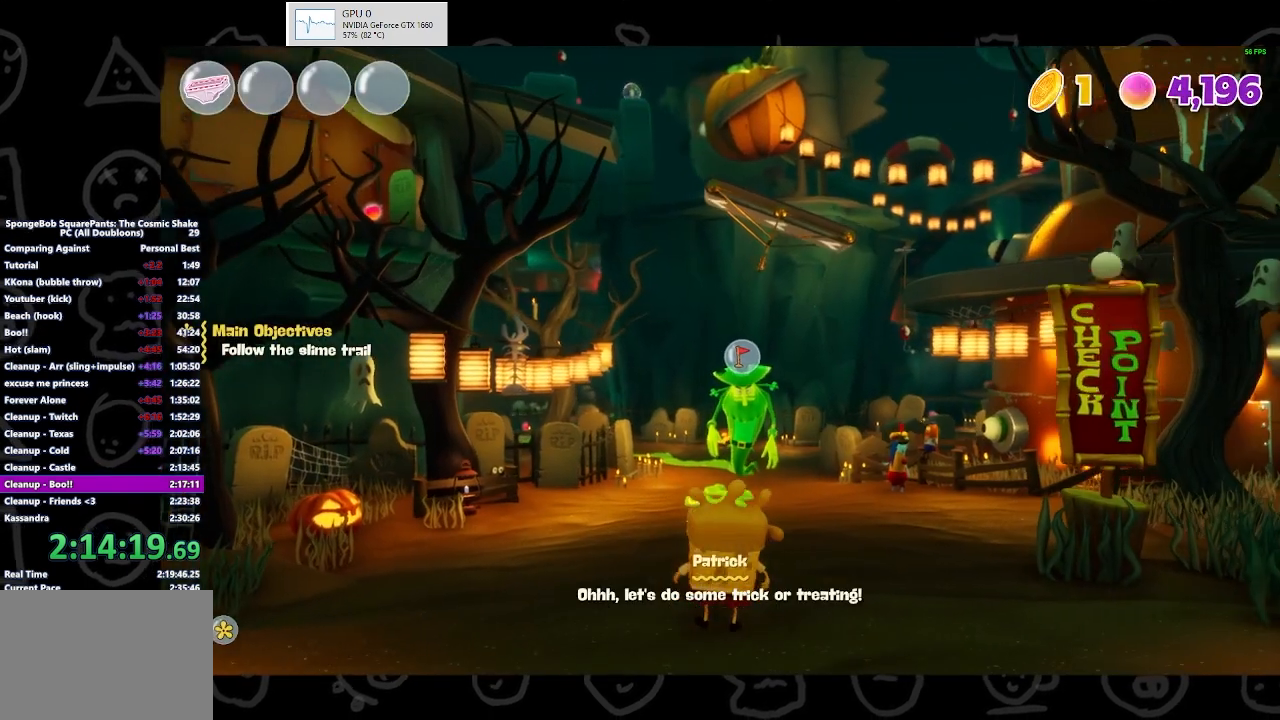
{"buttons": ["B"], "left_stick": "up", "right_stick": "center", "events": [[433, "B", "down"]]}
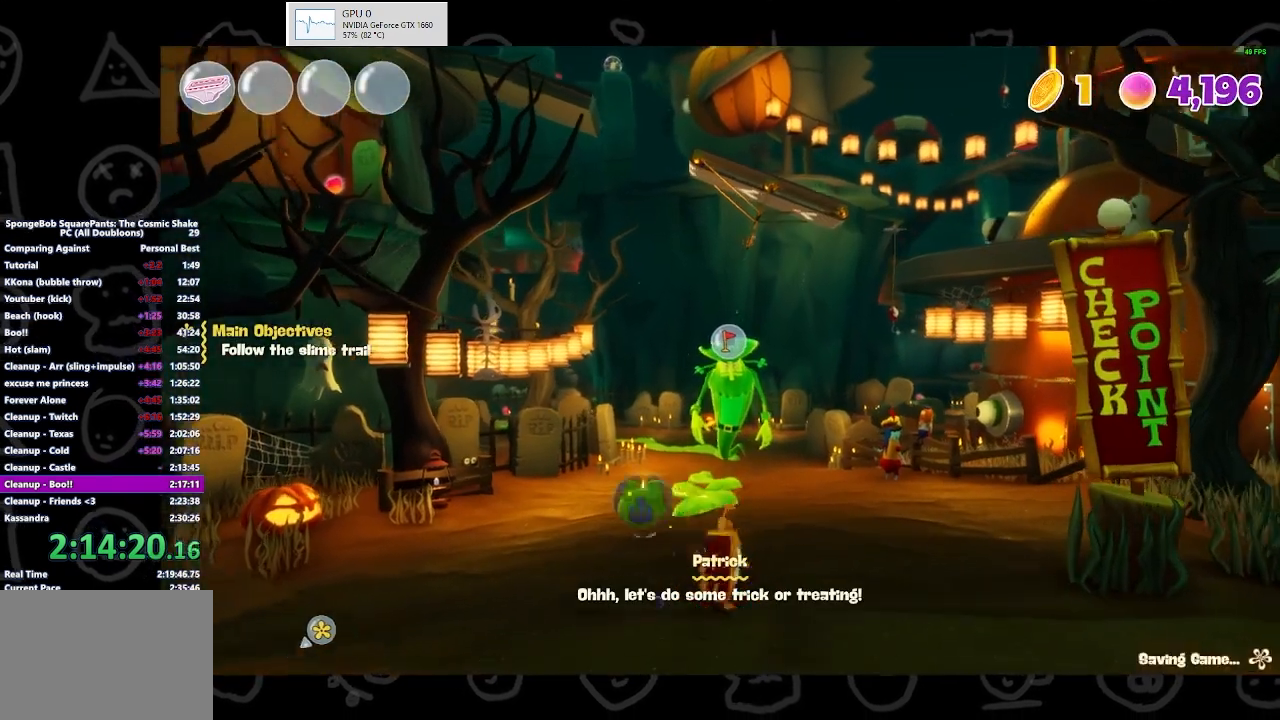
{"buttons": [], "left_stick": "up", "right_stick": "center", "events": [[133, "B", "up"], [367, "A", "down"], [500, "A", "up"]]}
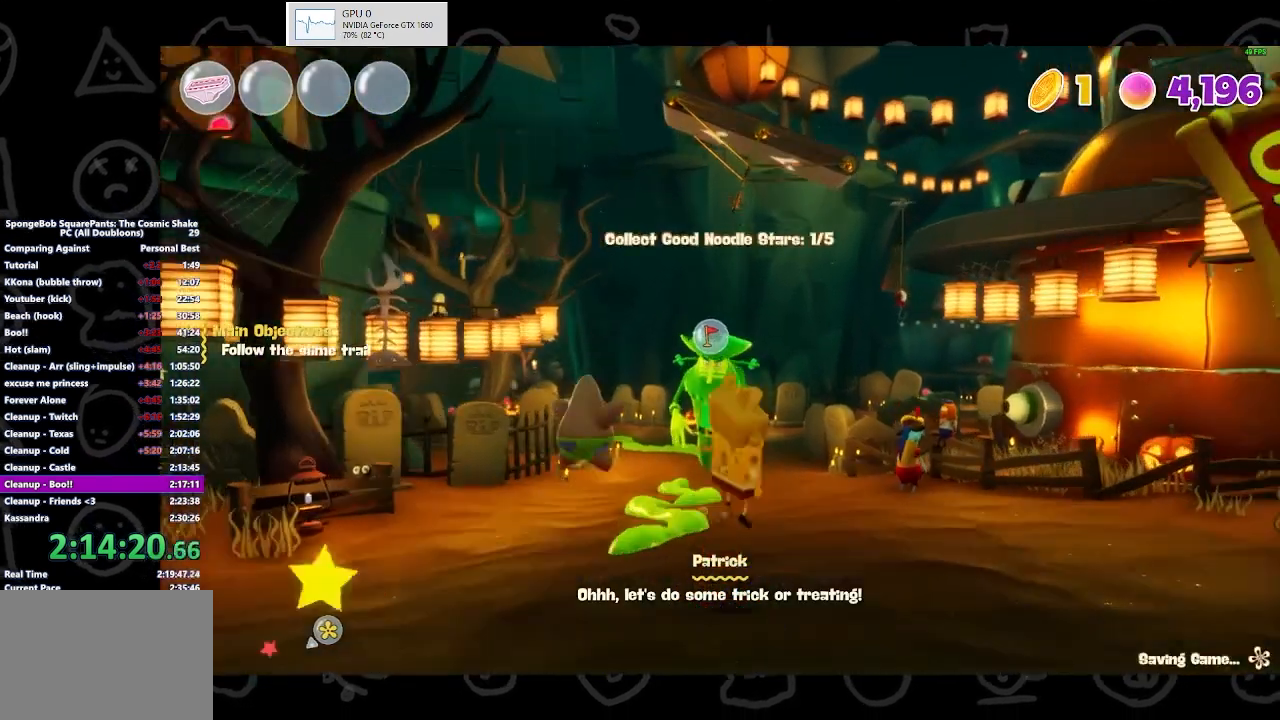
{"buttons": [], "left_stick": "up", "right_stick": "center", "events": []}
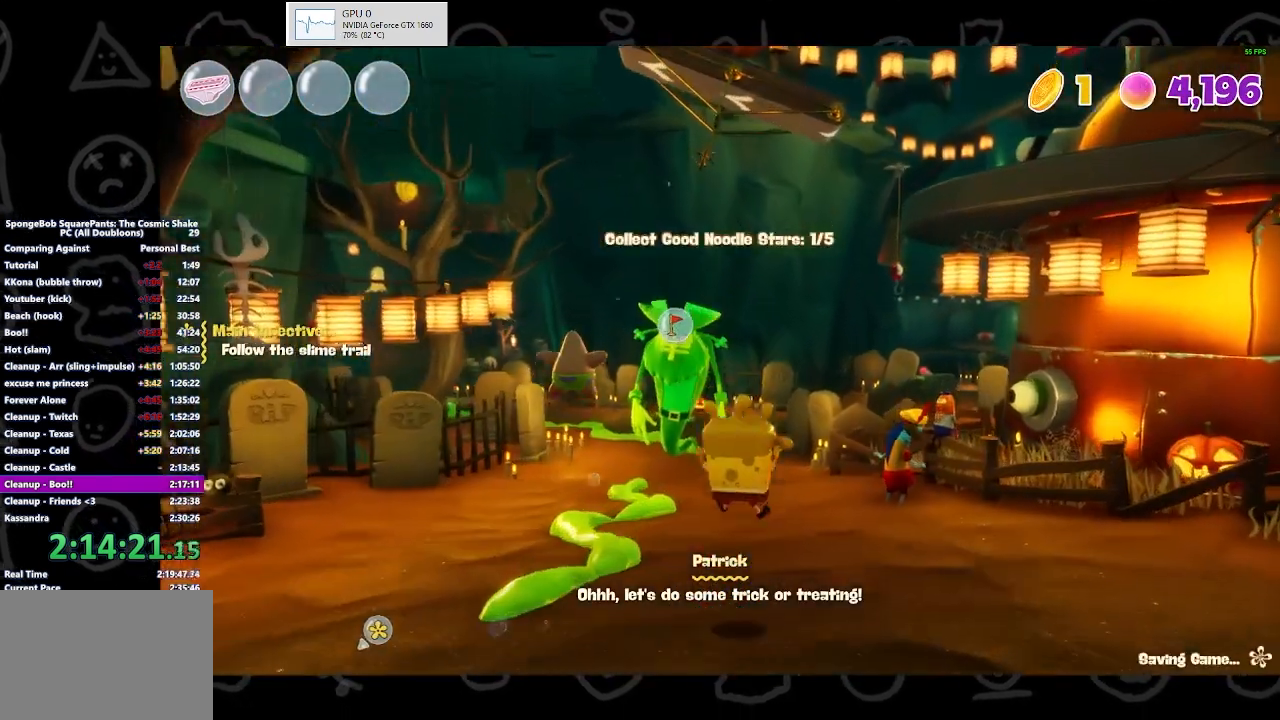
{"buttons": [], "left_stick": "up", "right_stick": "center", "events": [[233, "B", "down"], [467, "B", "up"]]}
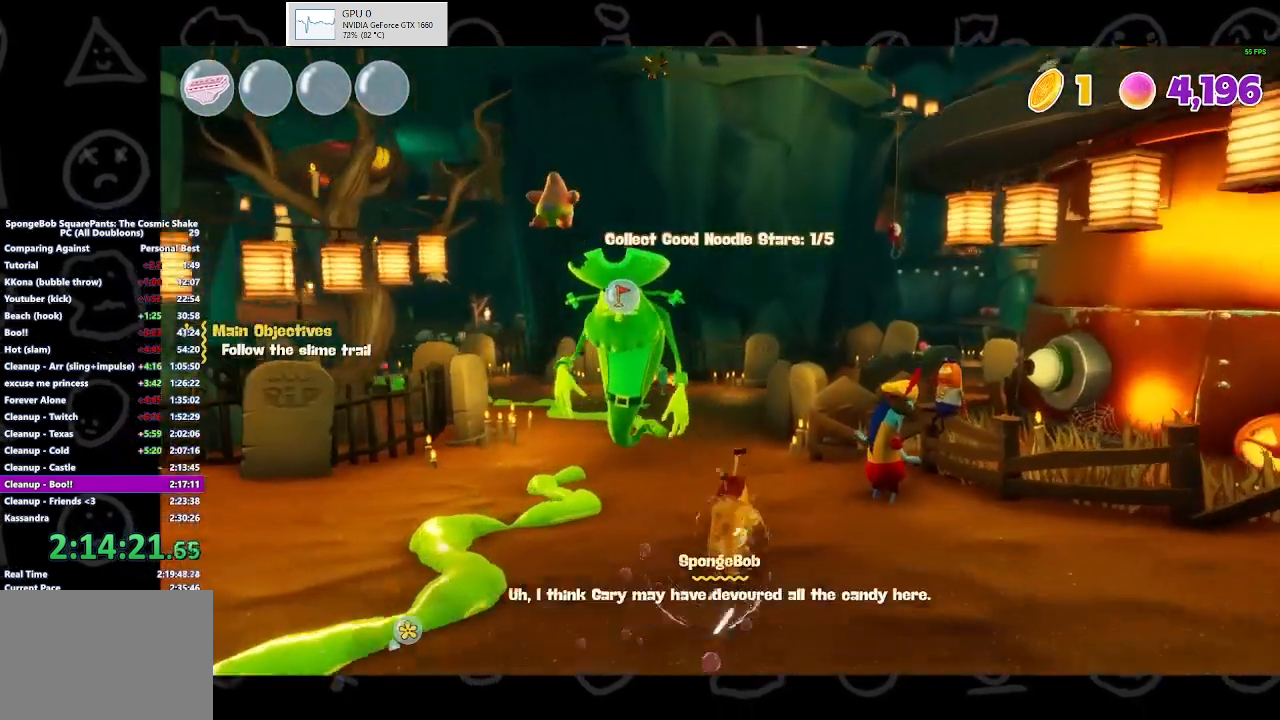
{"buttons": [], "left_stick": "up", "right_stick": "center", "events": [[300, "A", "down"], [433, "A", "up"]]}
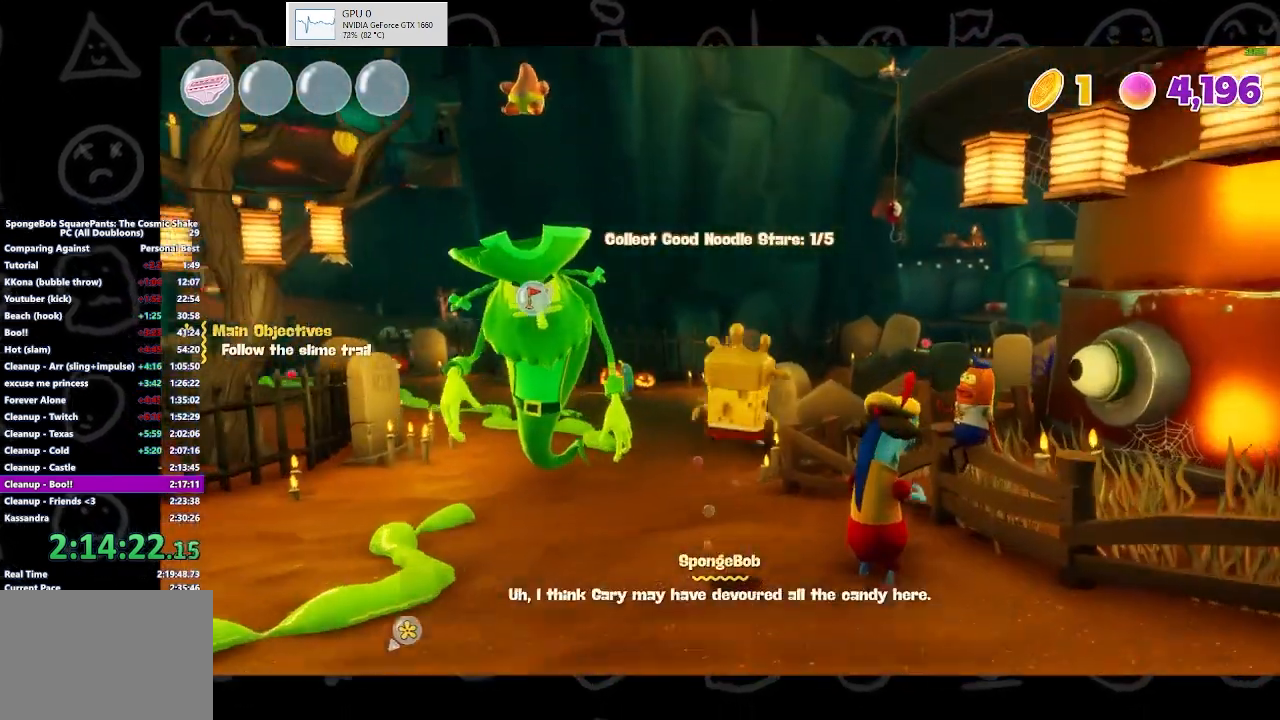
{"buttons": [], "left_stick": "up", "right_stick": "center", "events": [[233, "right_stick", "right"], [433, "right_stick", "center"]]}
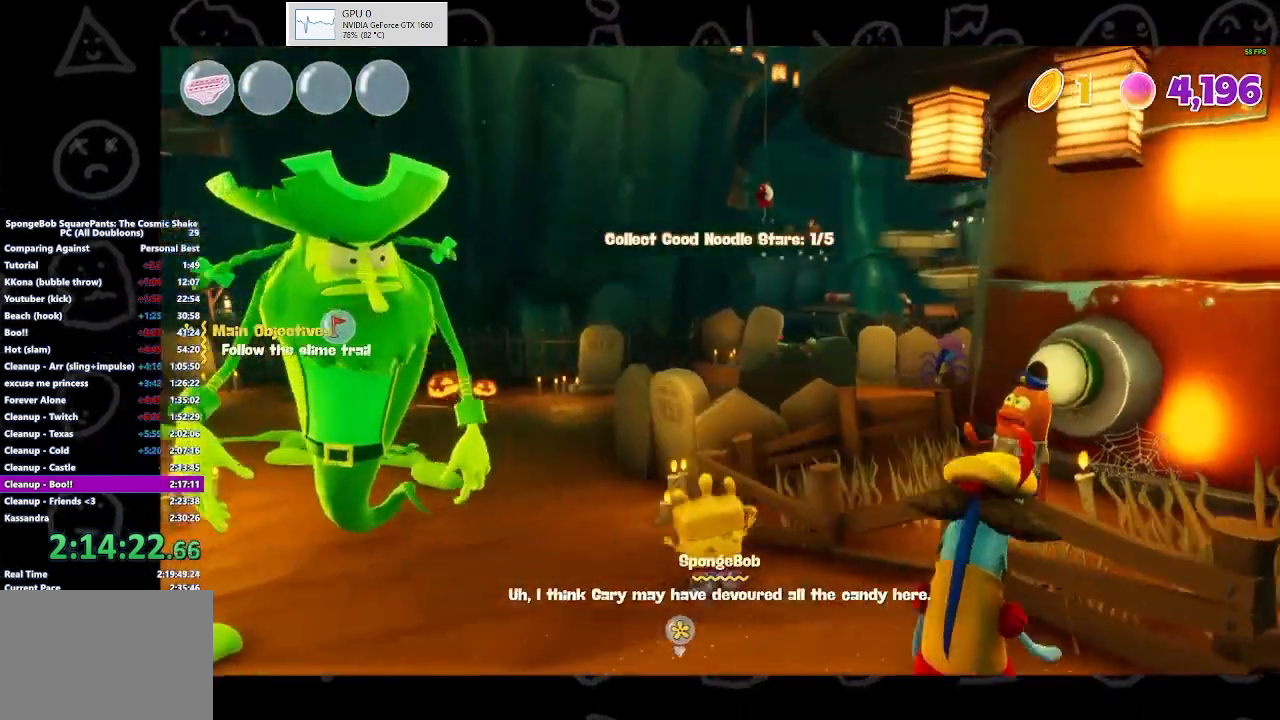
{"buttons": ["A"], "left_stick": "up", "right_stick": "center", "events": [[200, "B", "down"], [300, "B", "up"], [467, "A", "down"]]}
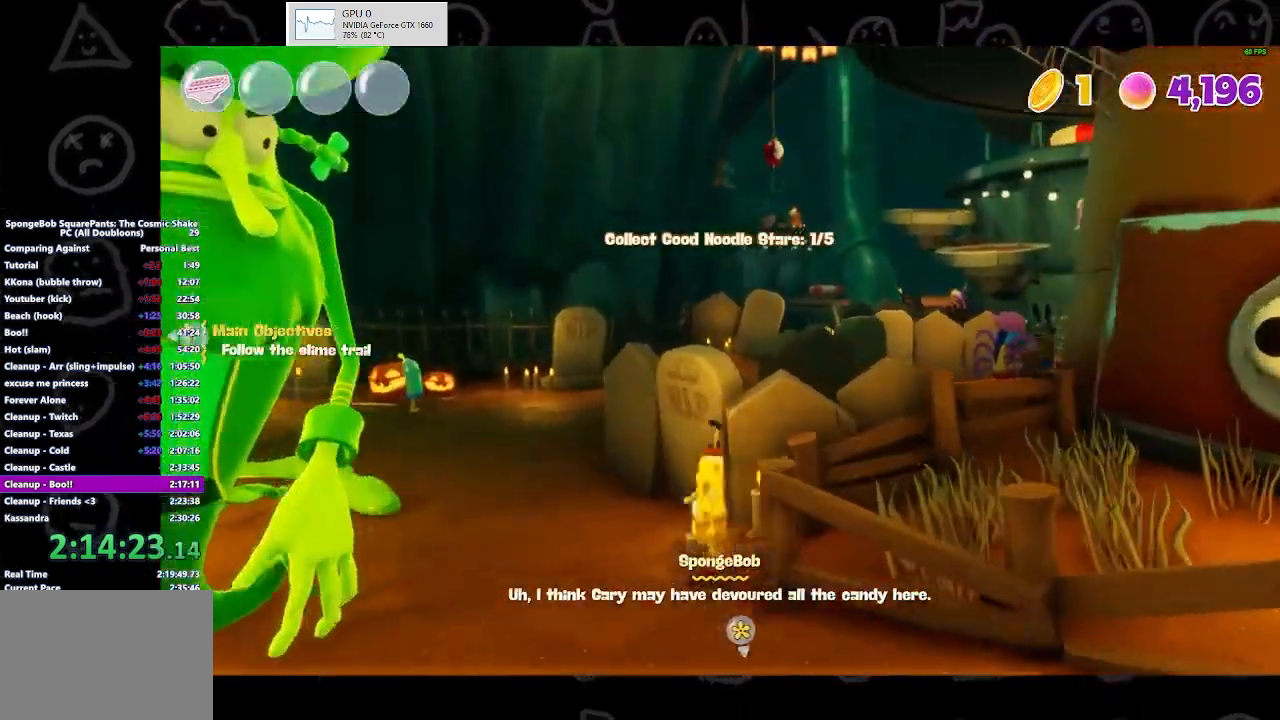
{"buttons": [], "left_stick": "up", "right_stick": "center", "events": [[67, "A", "up"], [200, "A", "down"], [267, "A", "up"]]}
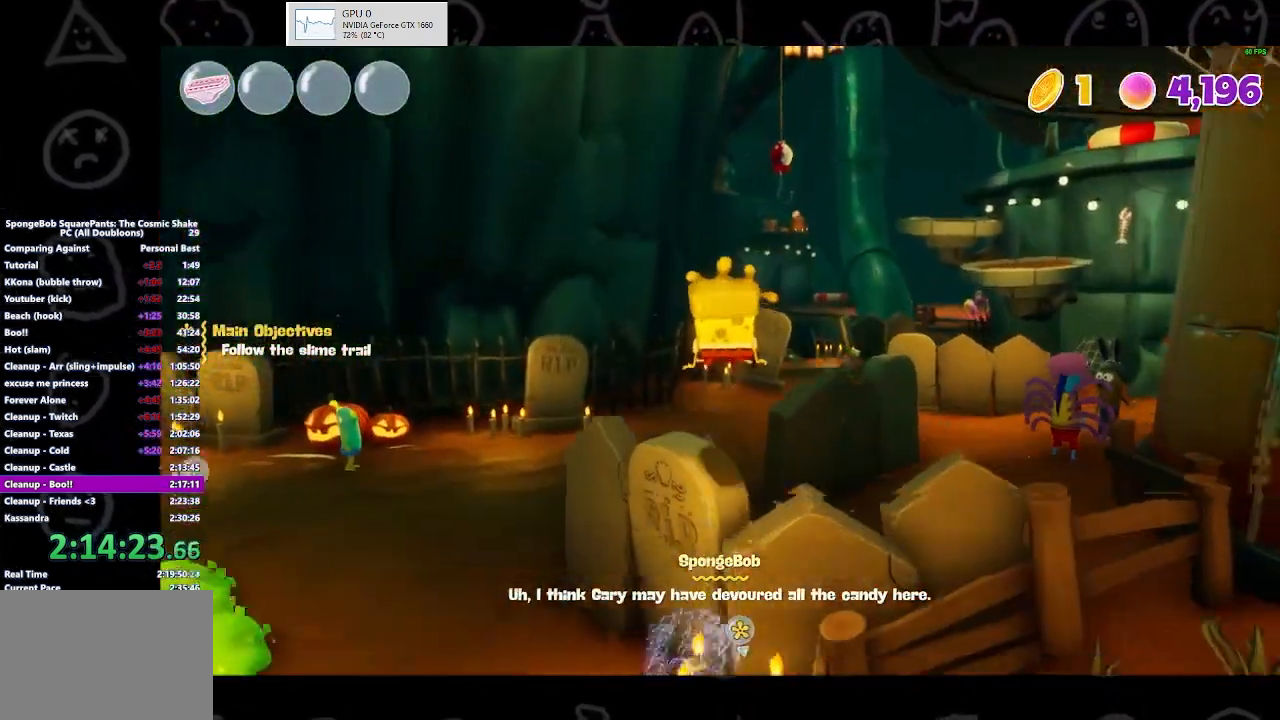
{"buttons": ["R2"], "left_stick": "up-right", "right_stick": "center", "events": [[167, "R2", "down"], [433, "left_stick", "up-right"]]}
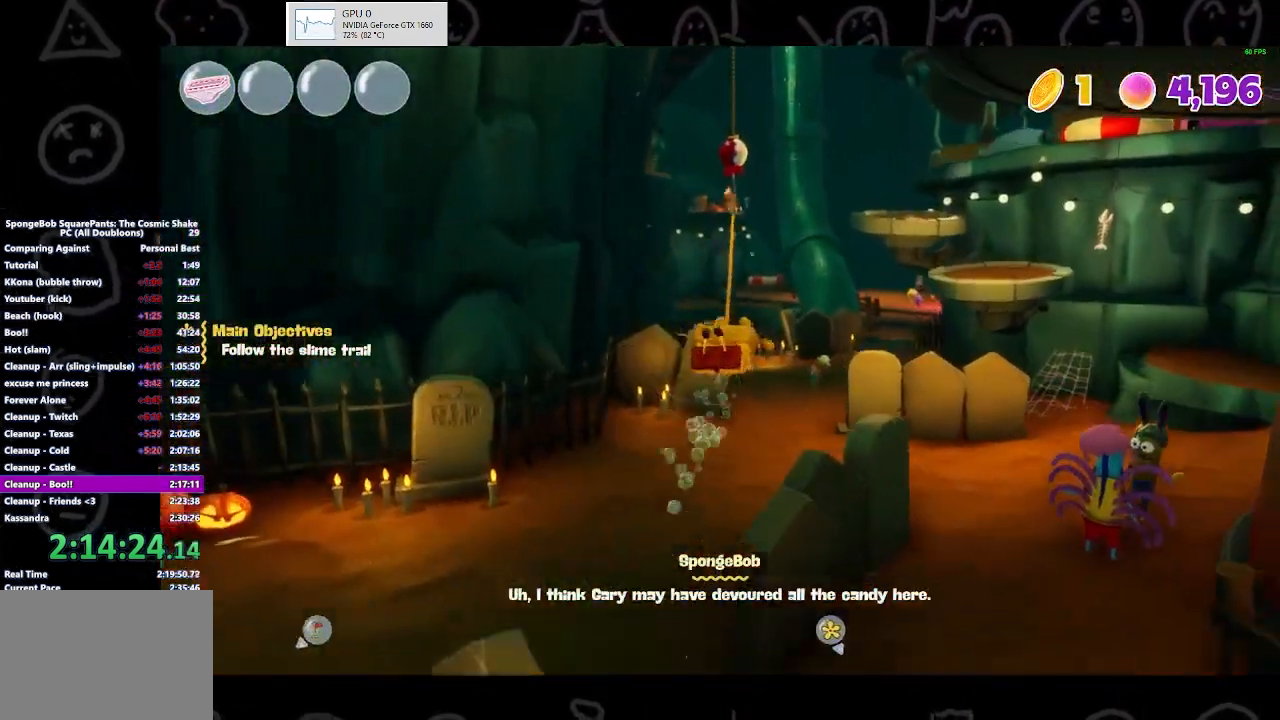
{"buttons": ["R2"], "left_stick": "right", "right_stick": "center", "events": [[100, "right_stick", "right"], [367, "right_stick", "center"], [433, "left_stick", "right"]]}
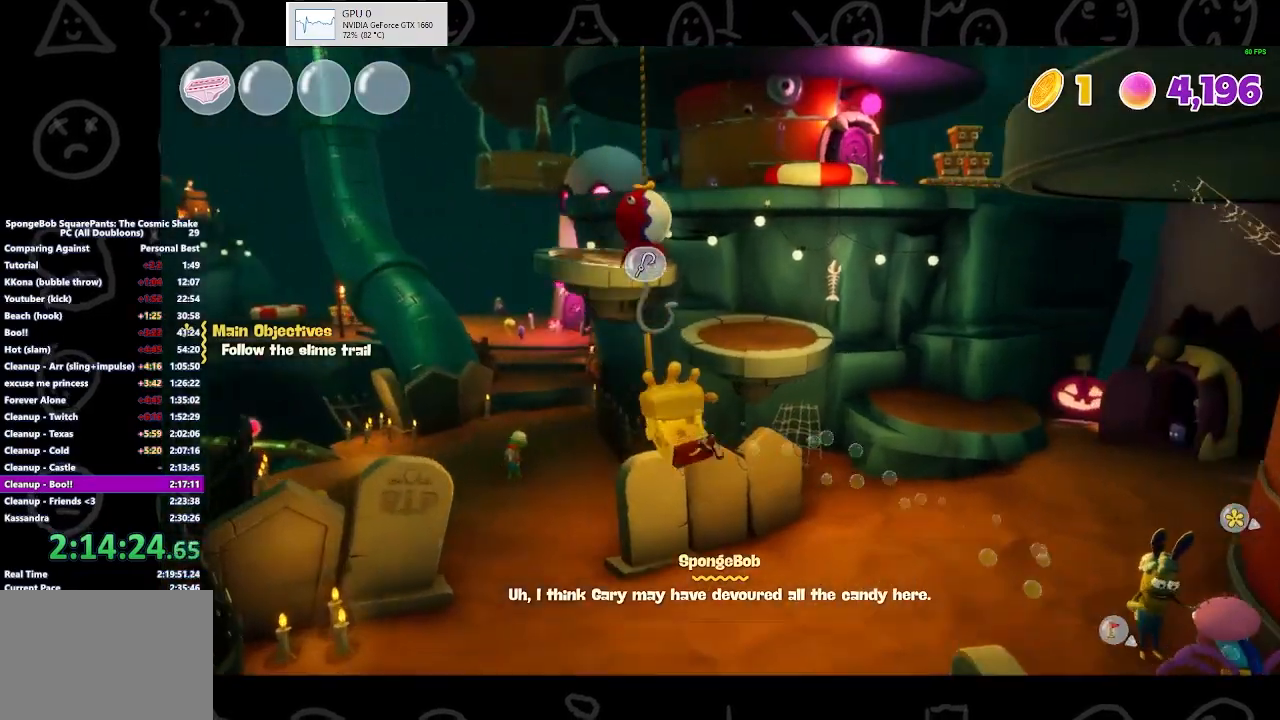
{"buttons": [], "left_stick": "up-right", "right_stick": "center", "events": [[367, "R2", "up"], [400, "left_stick", "up-right"]]}
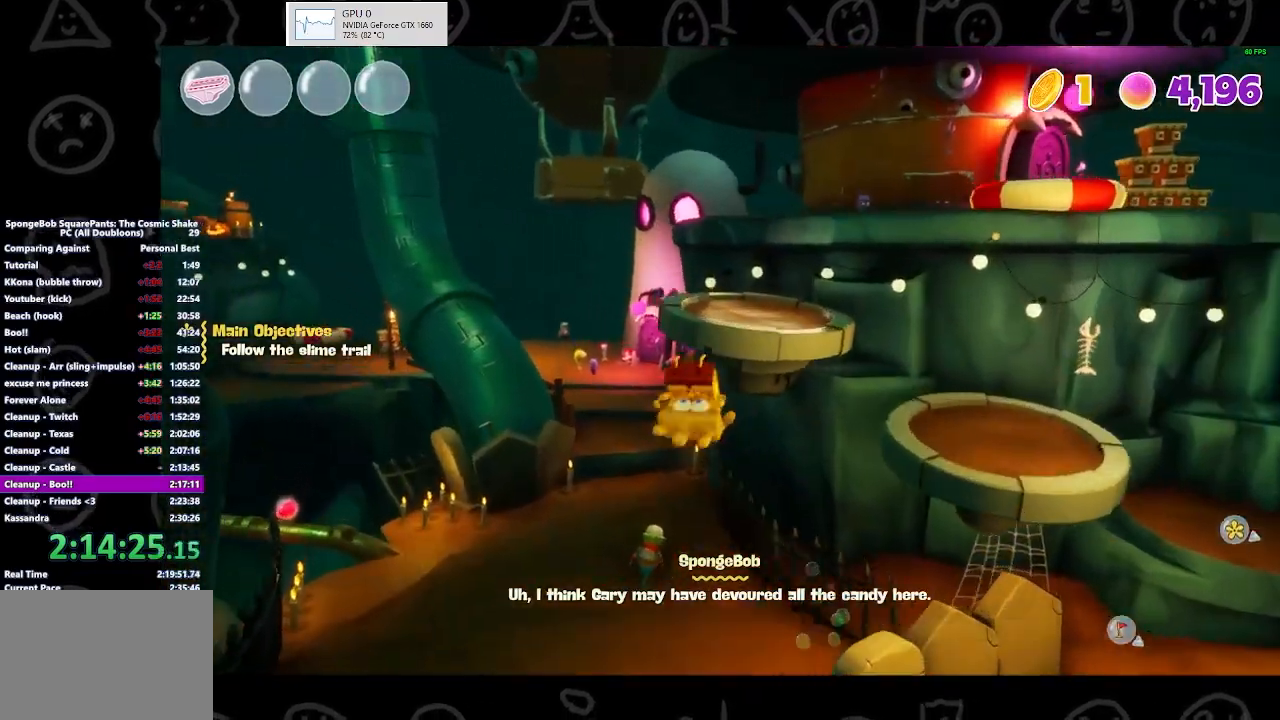
{"buttons": [], "left_stick": "up-right", "right_stick": "center", "events": [[267, "A", "down"], [367, "A", "up"]]}
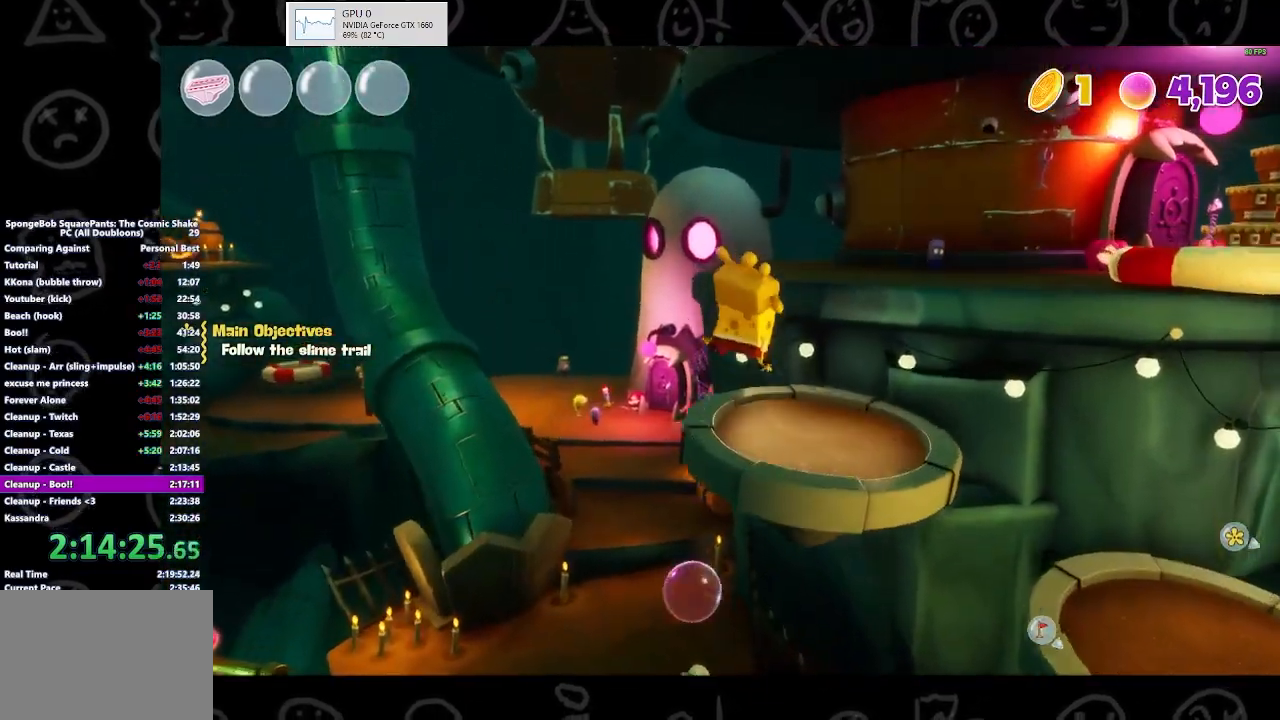
{"buttons": [], "left_stick": "up-right", "right_stick": "center", "events": [[167, "right_stick", "right"], [400, "right_stick", "center"]]}
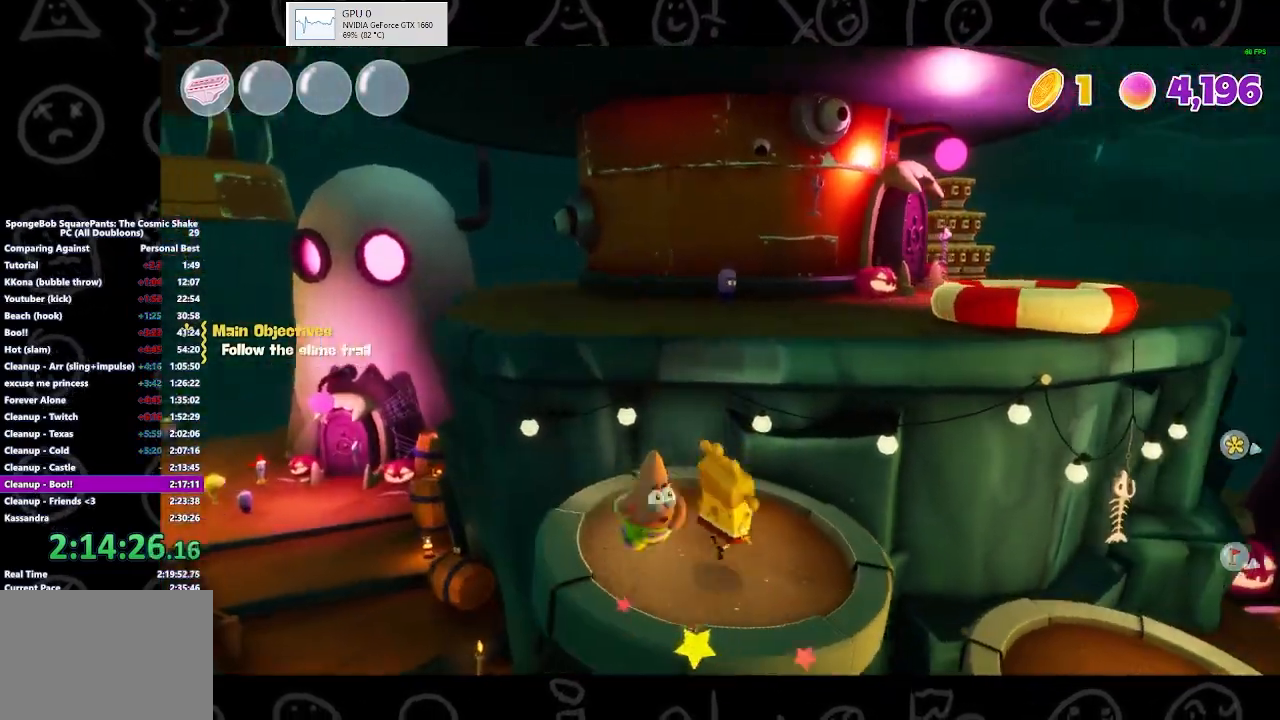
{"buttons": [], "left_stick": "up-right", "right_stick": "center", "events": [[167, "A", "down"], [267, "A", "up"]]}
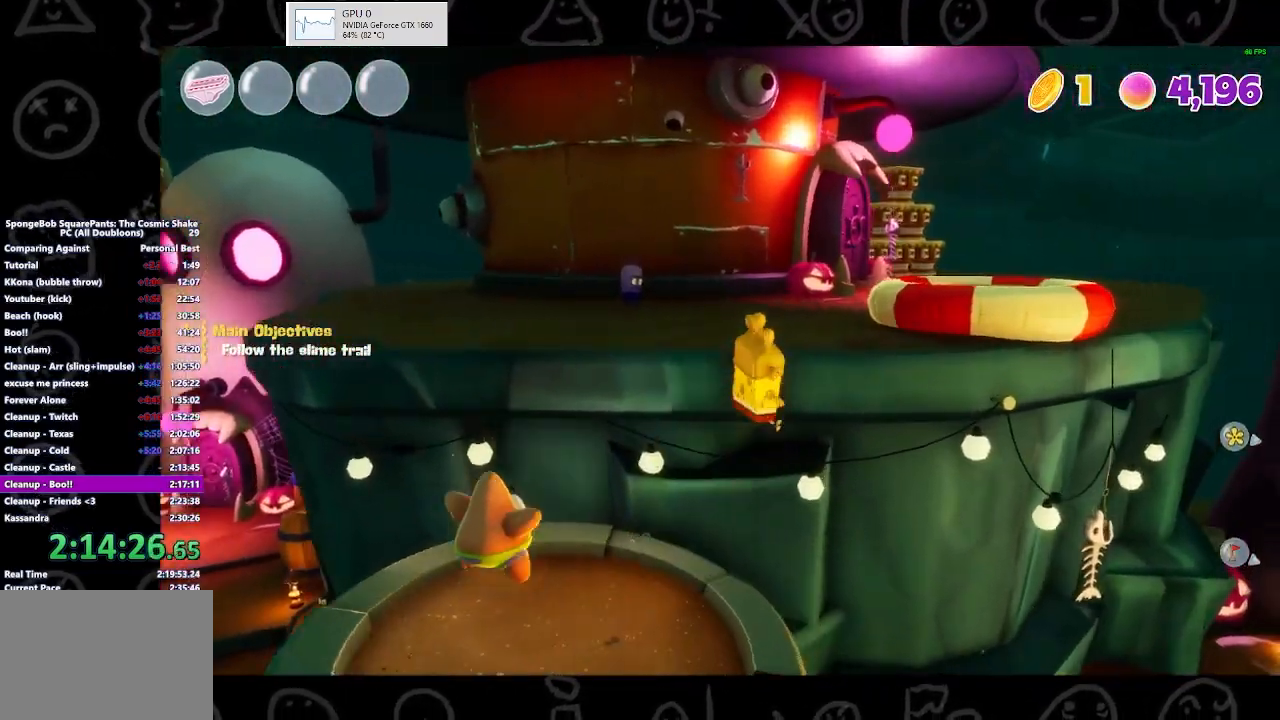
{"buttons": [], "left_stick": "up-right", "right_stick": "center", "events": [[33, "A", "down"], [167, "A", "up"]]}